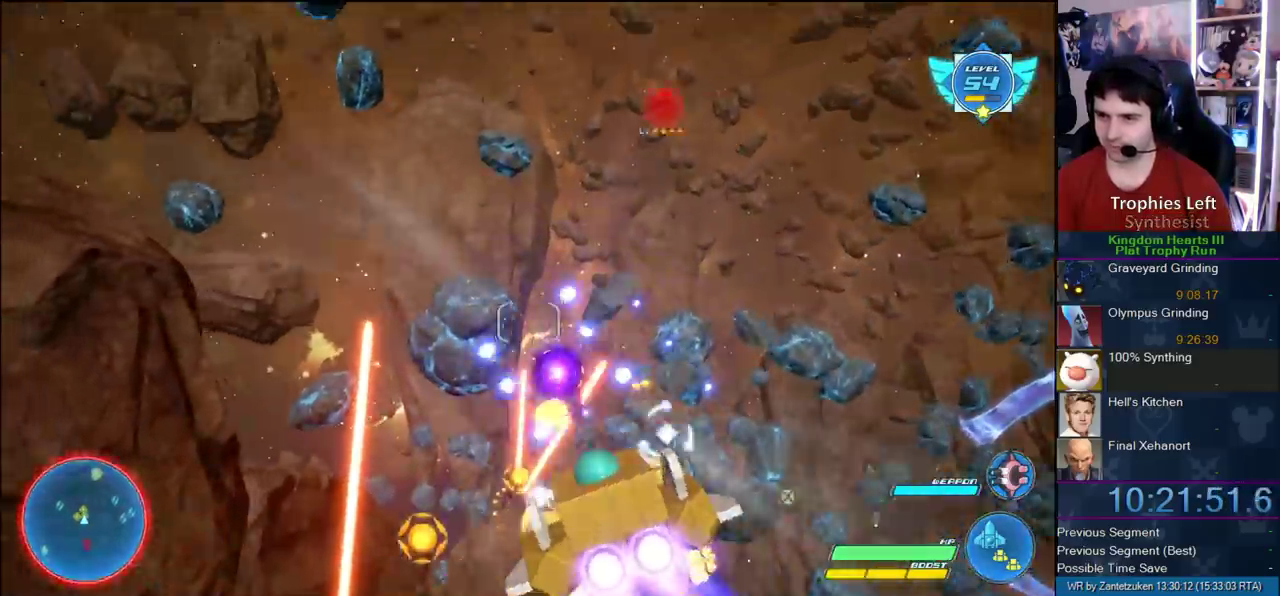
Gameplay with a controller (PlayStation layout); each line is a JSON object with the inputs held at the frame after it. "events" lists button and stick changes between this image and that frame as [ms after this image, input, new state], when the widget could be followed in between.
{"buttons": ["R2"], "left_stick": "down-right", "right_stick": "center", "events": [[233, "left_stick", "up-left"], [333, "left_stick", "down-right"]]}
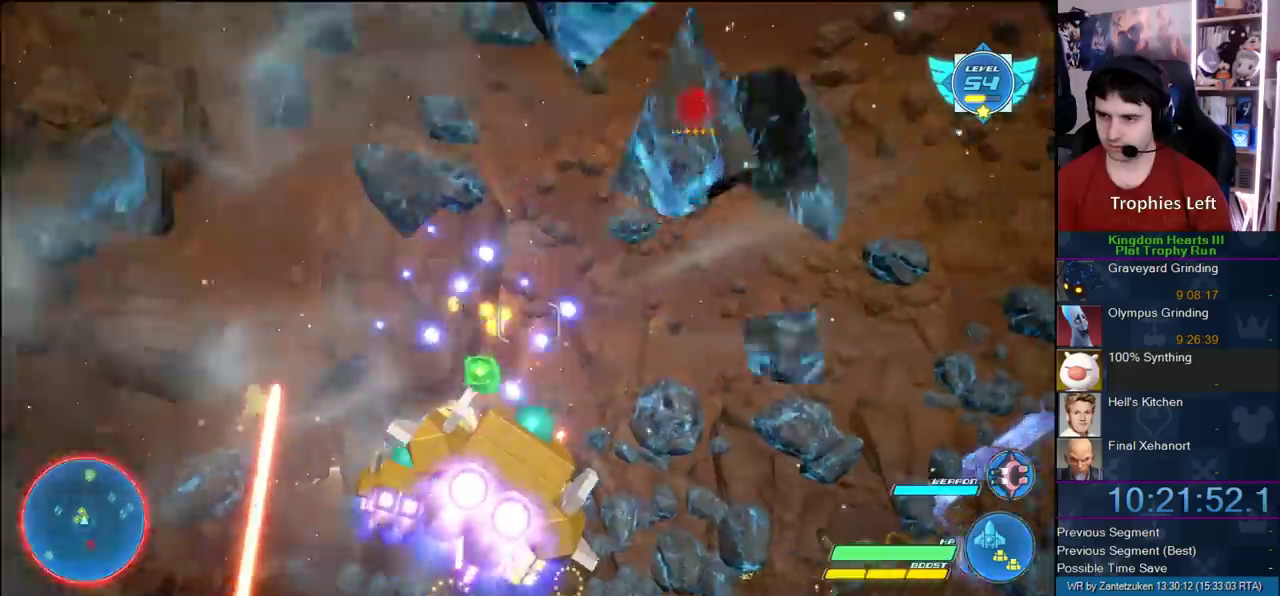
{"buttons": ["R2"], "left_stick": "center", "right_stick": "center", "events": [[233, "left_stick", "left"], [417, "left_stick", "center"]]}
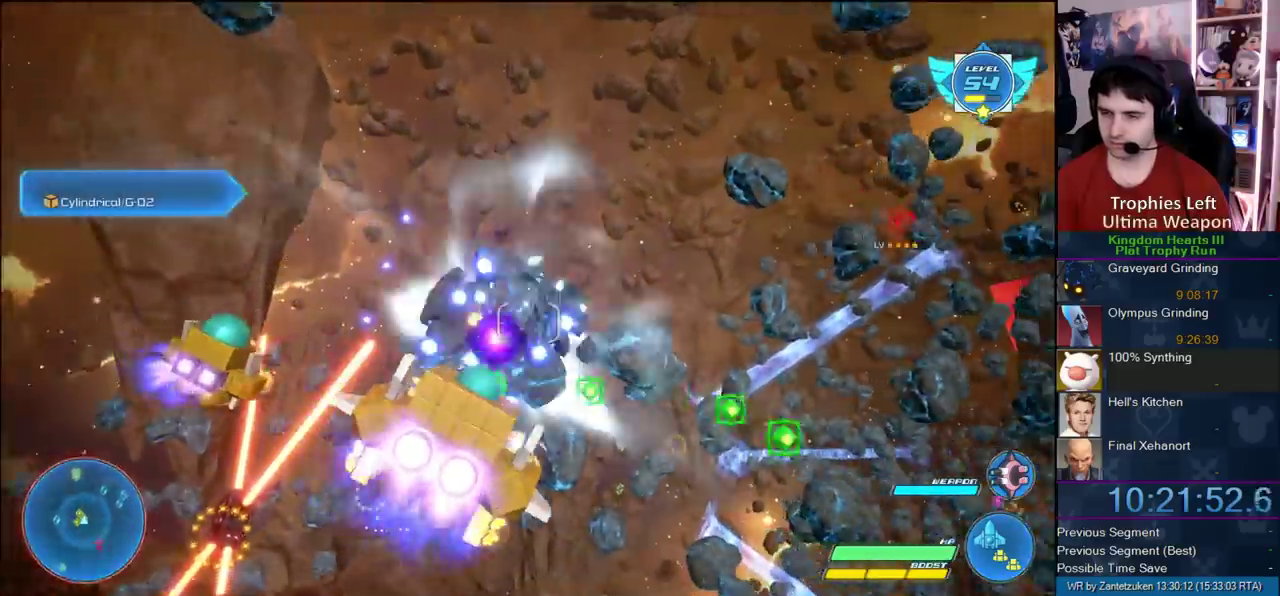
{"buttons": ["R2"], "left_stick": "down-left", "right_stick": "center", "events": [[117, "left_stick", "right"], [300, "left_stick", "center"], [400, "left_stick", "right"], [500, "left_stick", "down-left"]]}
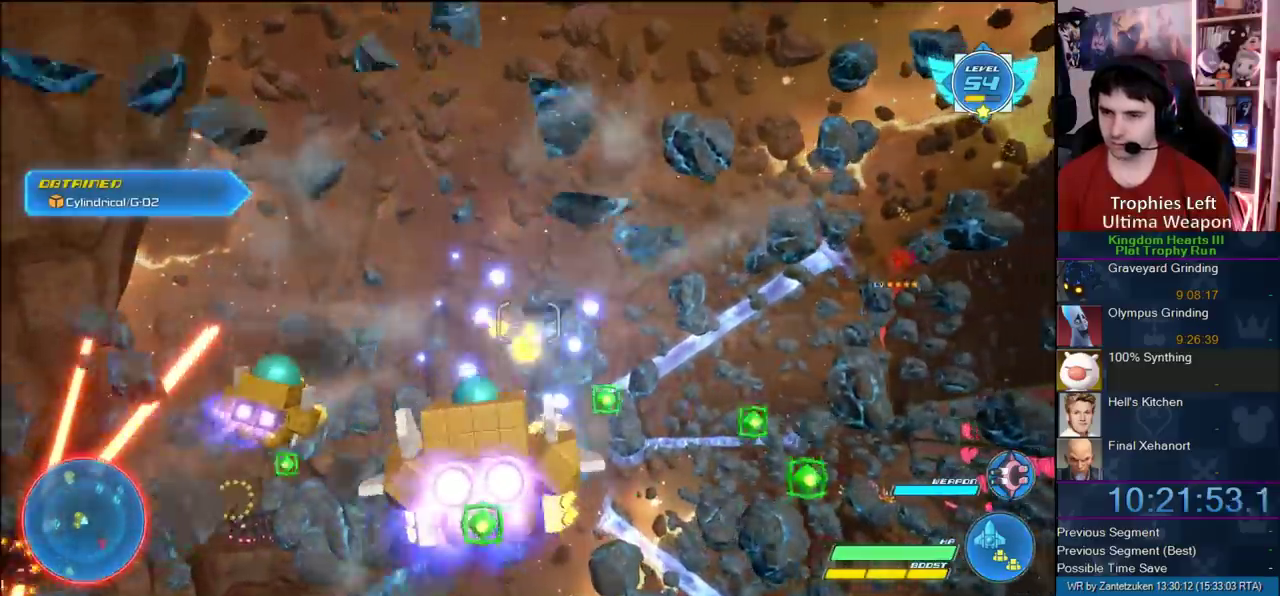
{"buttons": ["R2"], "left_stick": "down-left", "right_stick": "center", "events": []}
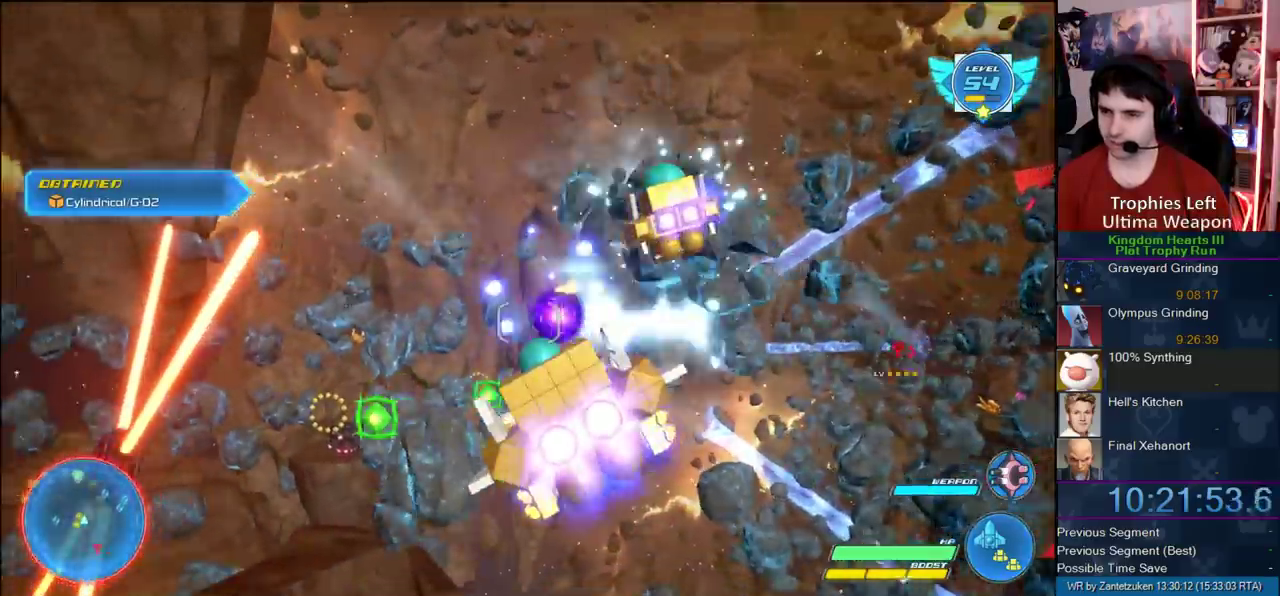
{"buttons": ["R2"], "left_stick": "up", "right_stick": "center", "events": [[133, "left_stick", "down"], [233, "left_stick", "center"], [417, "left_stick", "up"]]}
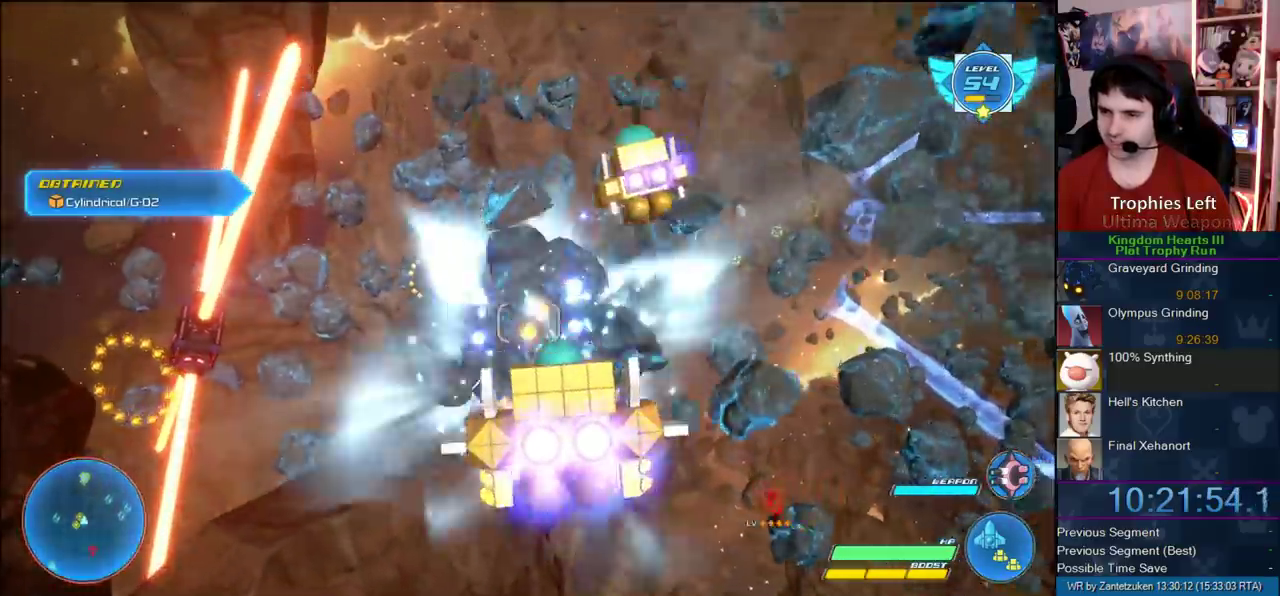
{"buttons": ["R2"], "left_stick": "right", "right_stick": "center"}
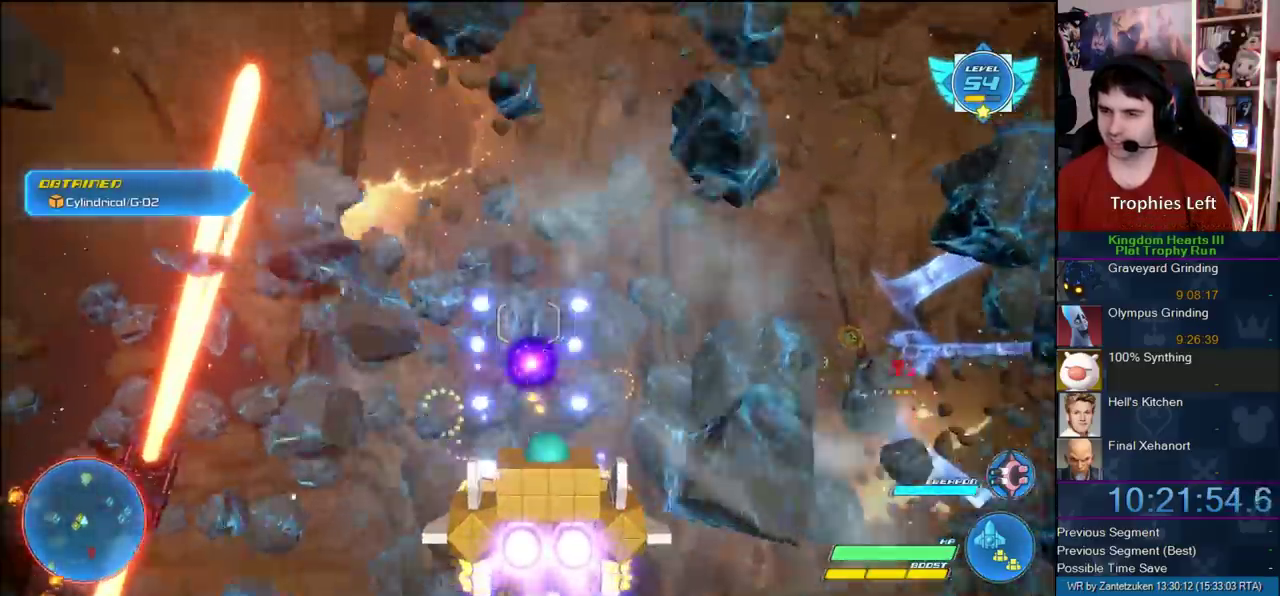
{"buttons": ["R2"], "left_stick": "right", "right_stick": "center"}
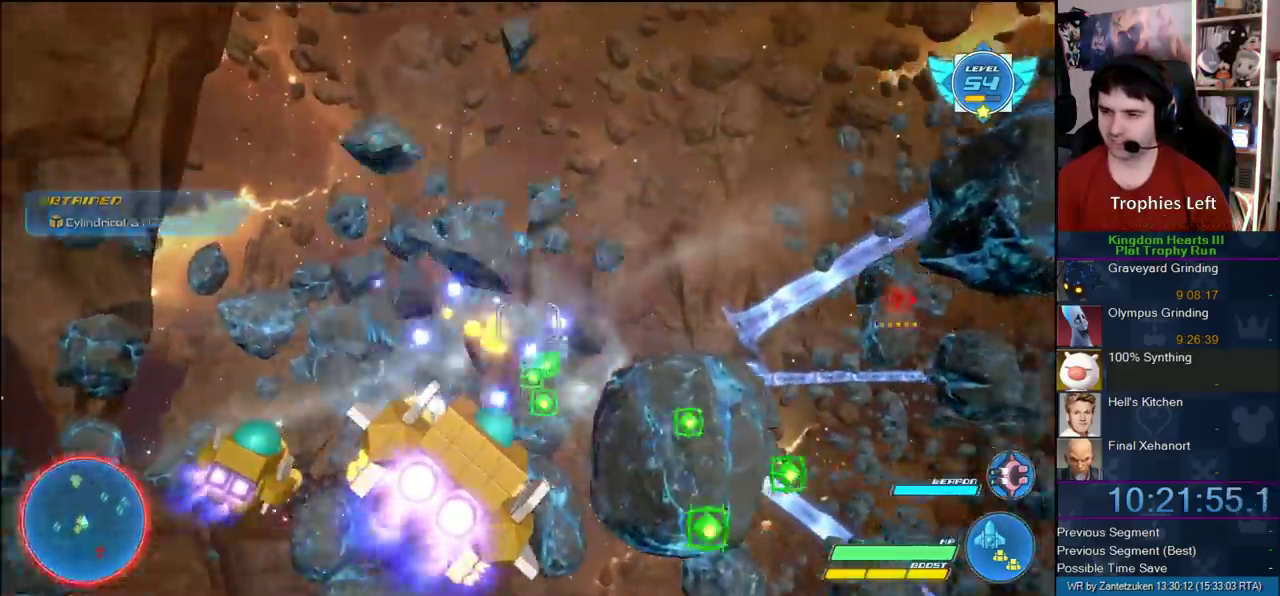
{"buttons": ["R2"], "left_stick": "left", "right_stick": "center"}
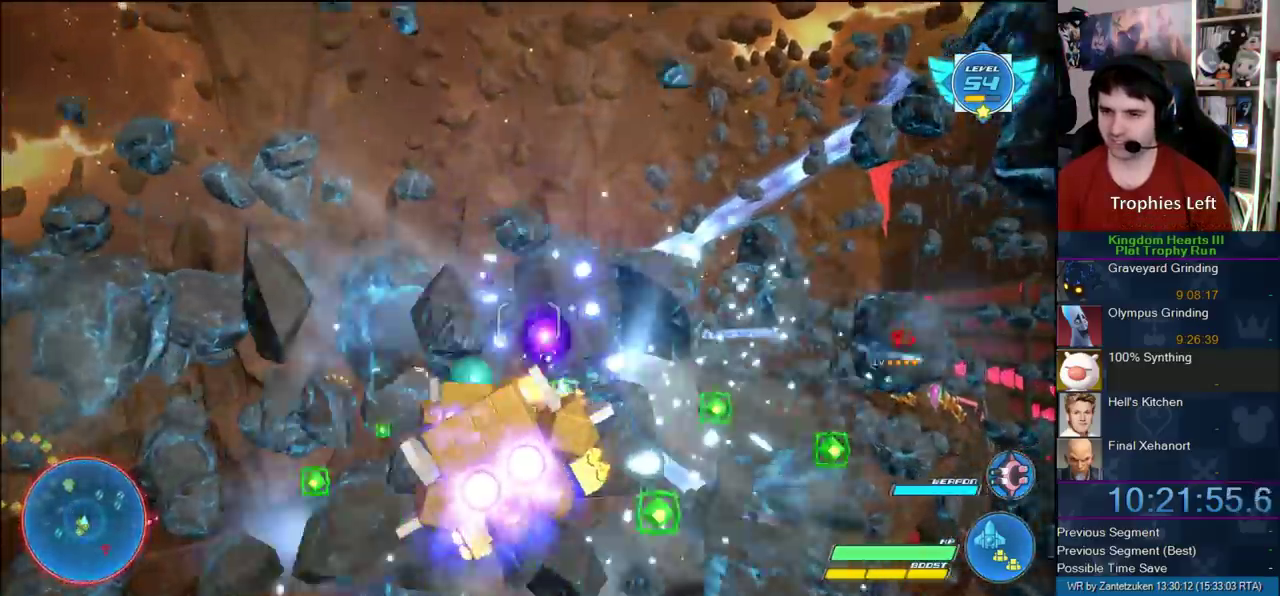
{"buttons": ["R2"], "left_stick": "left", "right_stick": "center"}
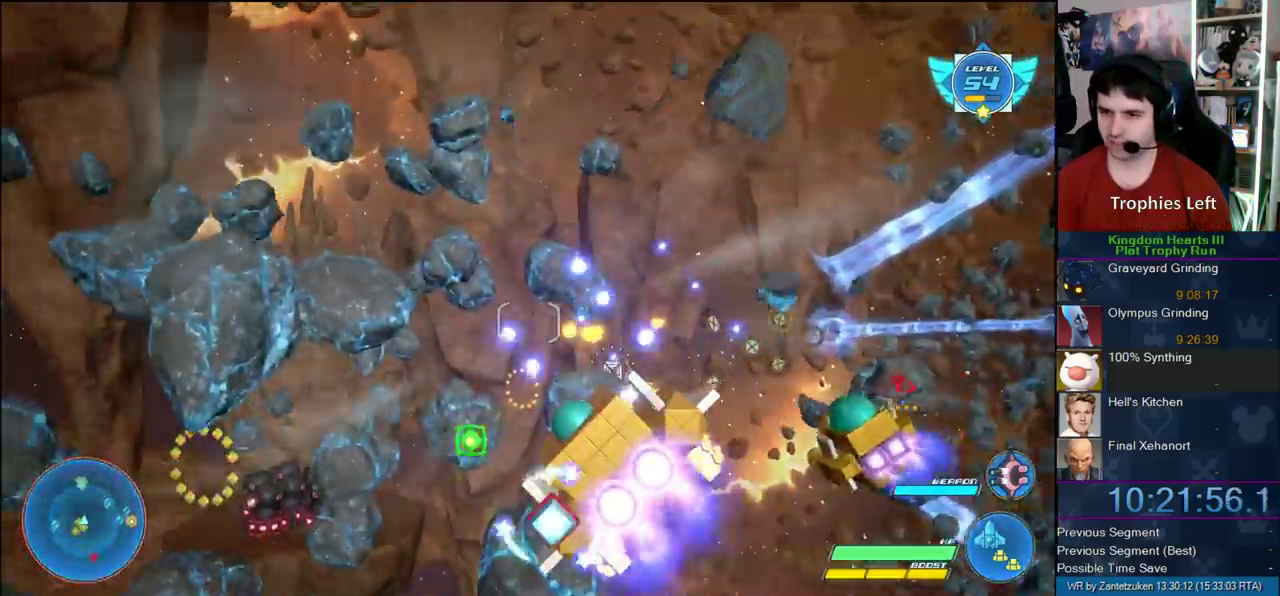
{"buttons": ["R2"], "left_stick": "up-left", "right_stick": "center"}
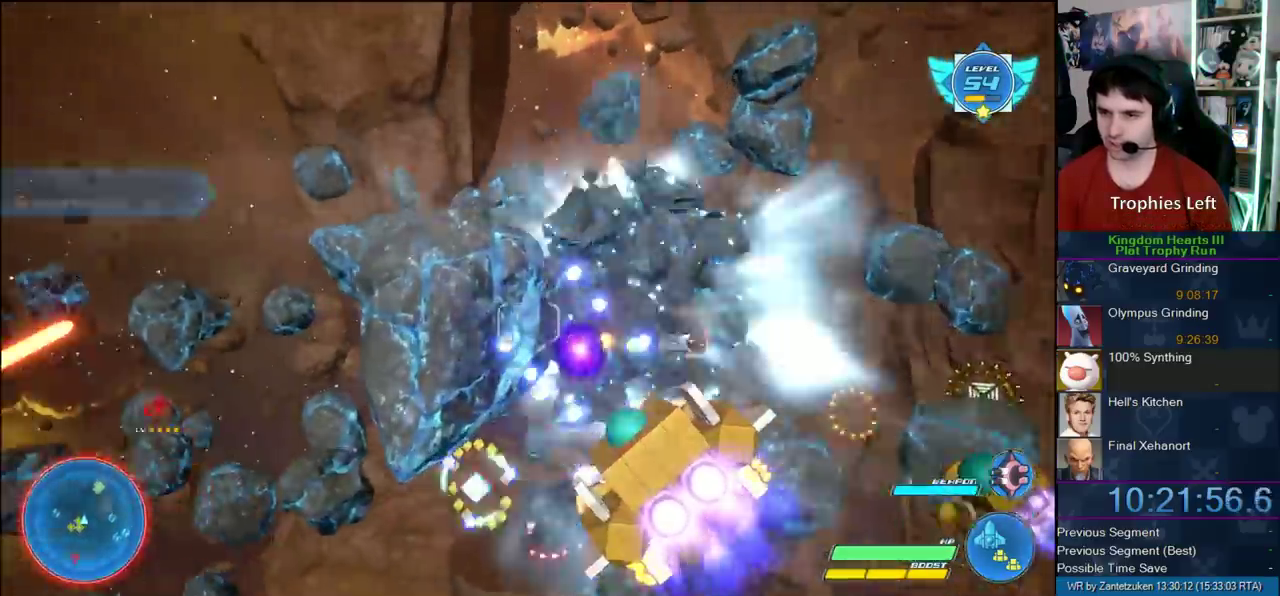
{"buttons": ["R2"], "left_stick": "up-right", "right_stick": "center"}
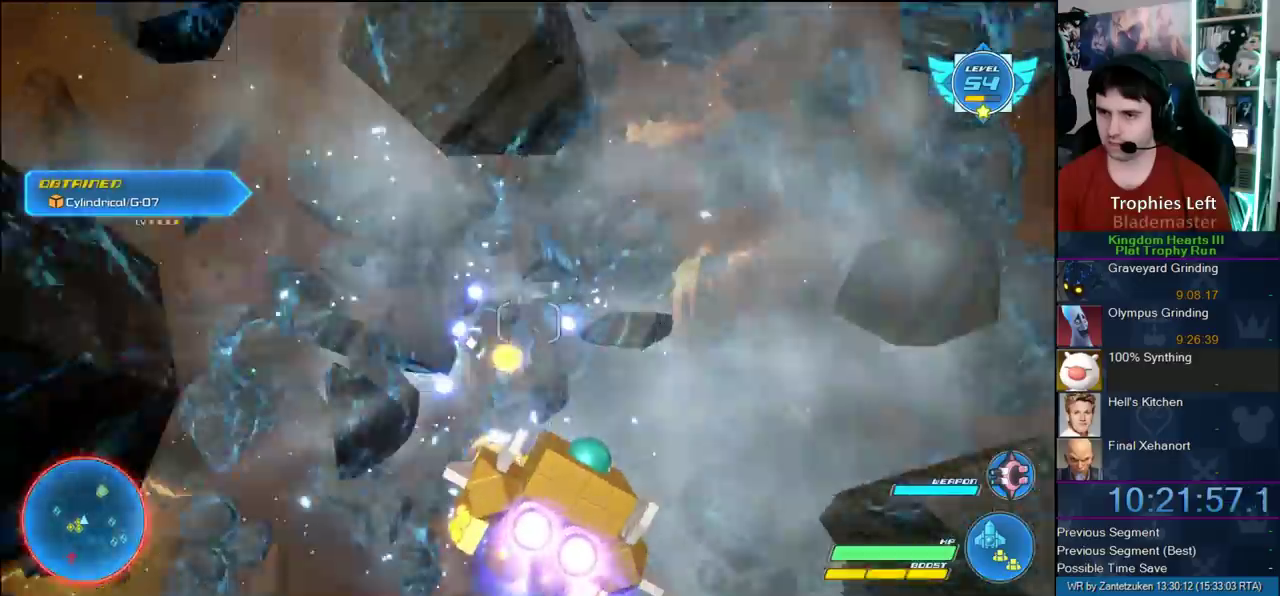
{"buttons": ["R2"], "left_stick": "right", "right_stick": "center"}
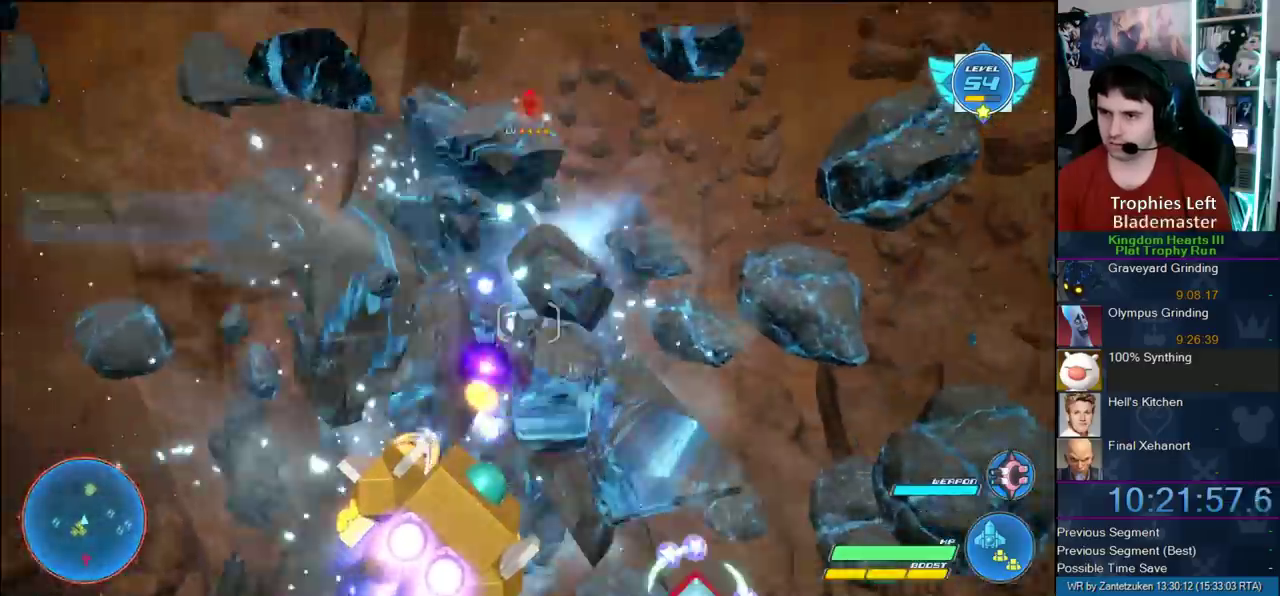
{"buttons": ["R2"], "left_stick": "down-right", "right_stick": "center", "events": [[117, "left_stick", "left"], [217, "left_stick", "down-right"]]}
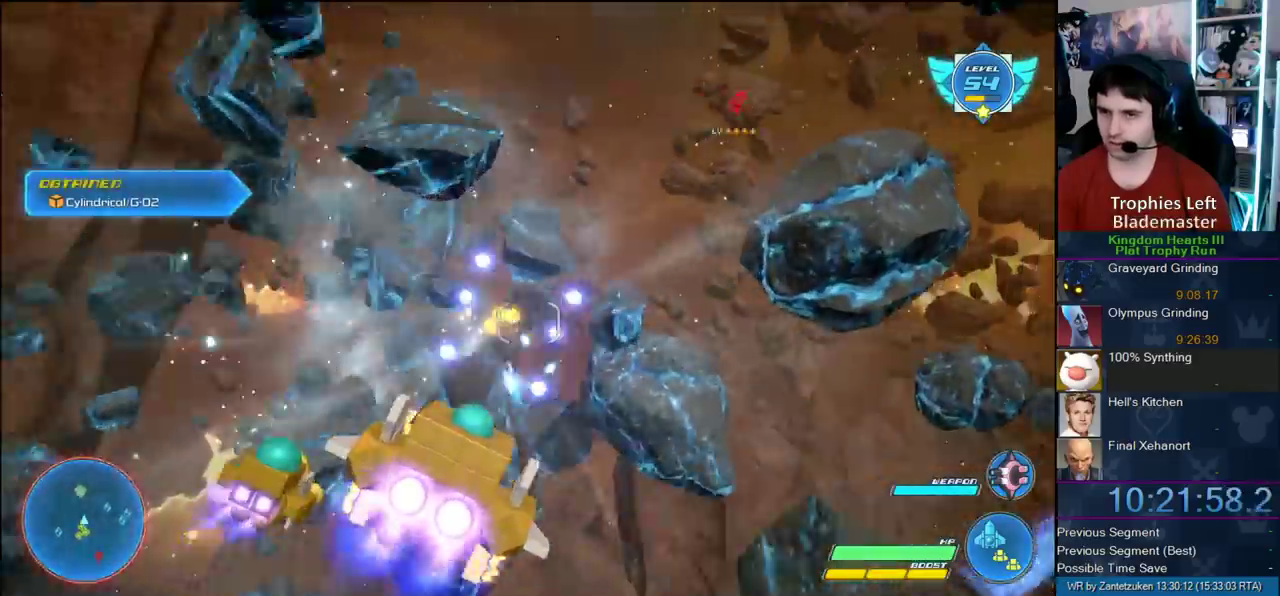
{"buttons": ["R2"], "left_stick": "down-right", "right_stick": "center"}
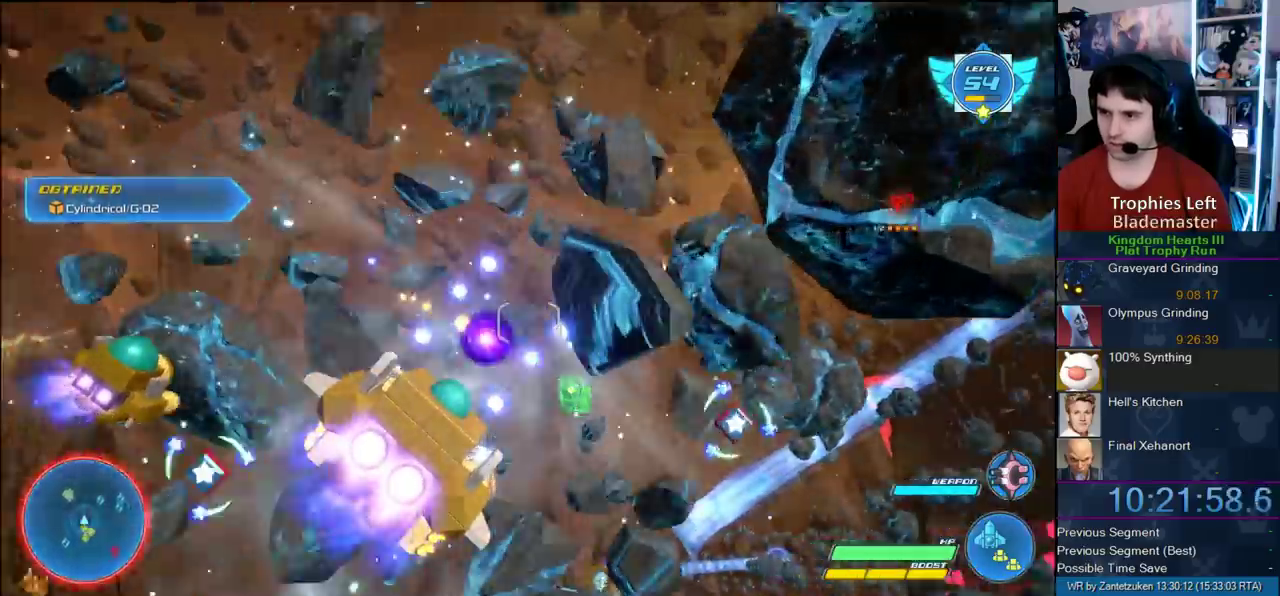
{"buttons": ["R2"], "left_stick": "down-right", "right_stick": "center"}
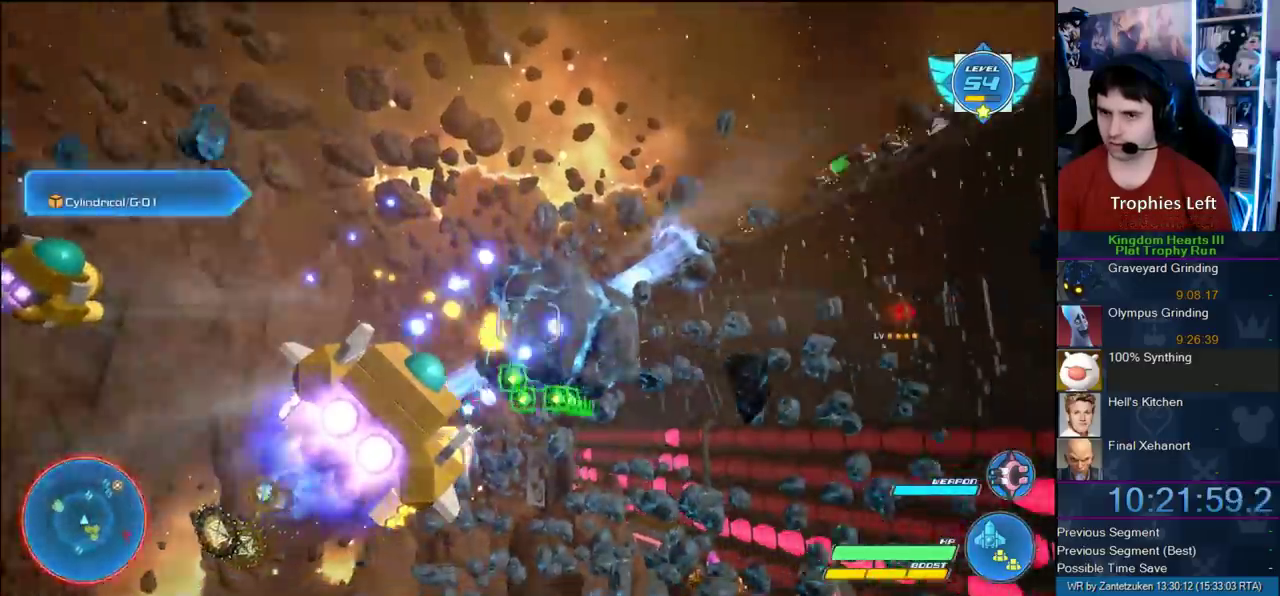
{"buttons": ["R2"], "left_stick": "down-right", "right_stick": "center"}
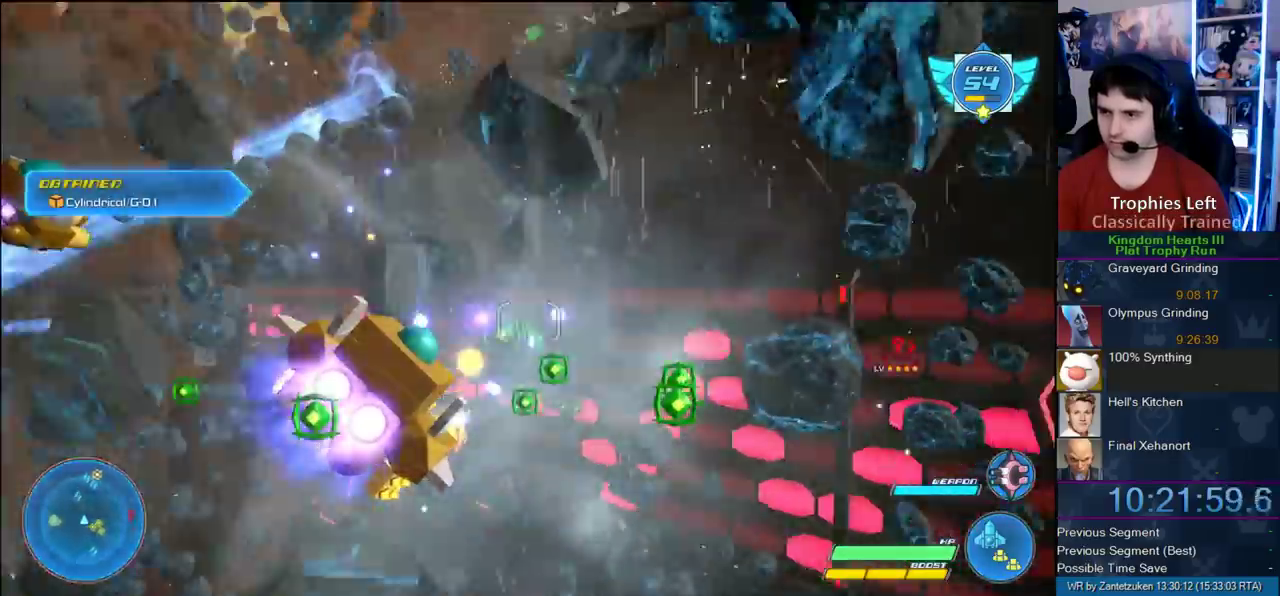
{"buttons": ["R2"], "left_stick": "up-right", "right_stick": "center", "events": [[83, "left_stick", "center"], [167, "left_stick", "right"], [250, "left_stick", "left"], [350, "left_stick", "up-right"]]}
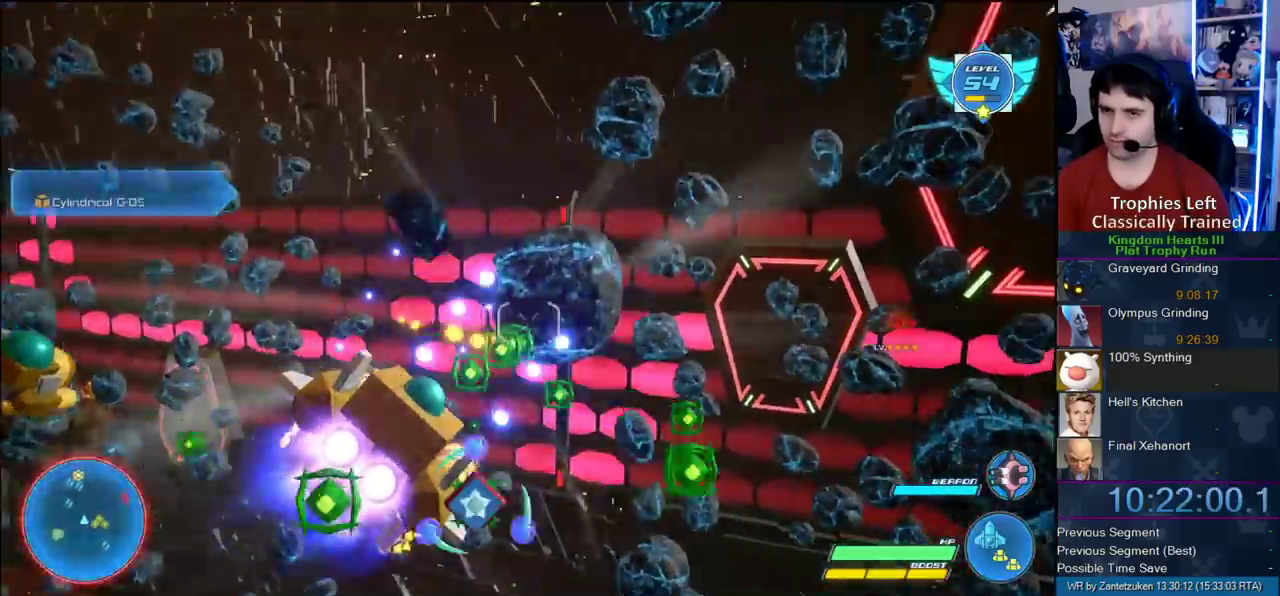
{"buttons": ["R2"], "left_stick": "up-right", "right_stick": "center", "events": [[67, "left_stick", "up"], [483, "left_stick", "up-right"]]}
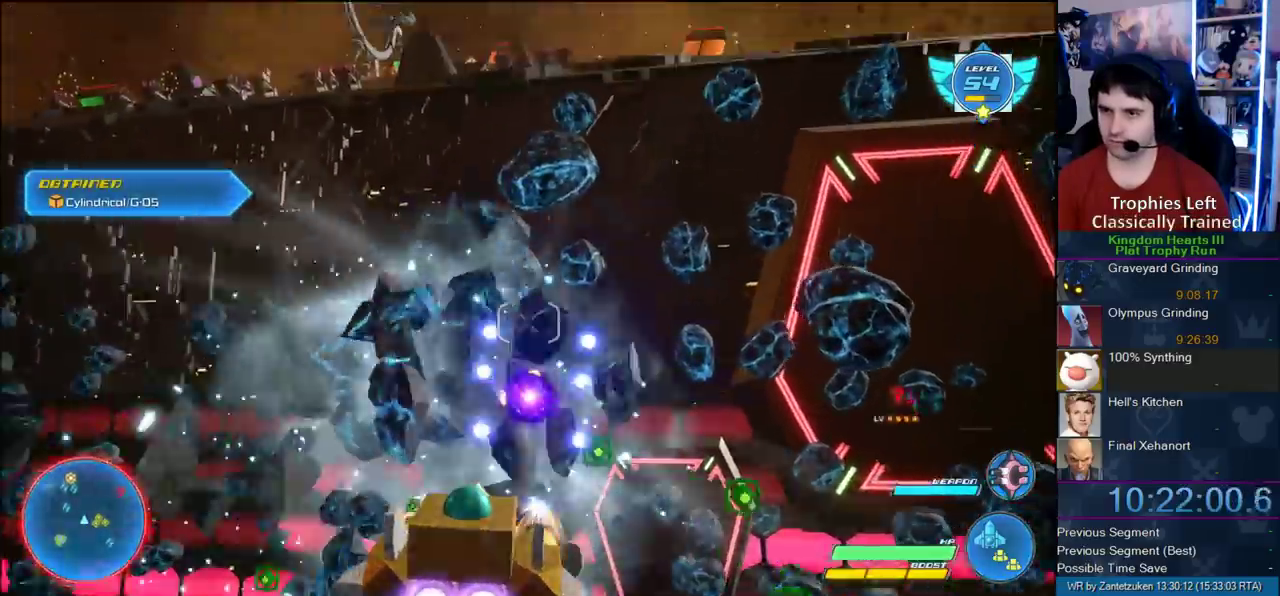
{"buttons": ["R2"], "left_stick": "down-right", "right_stick": "center", "events": [[183, "left_stick", "left"], [317, "left_stick", "down-right"]]}
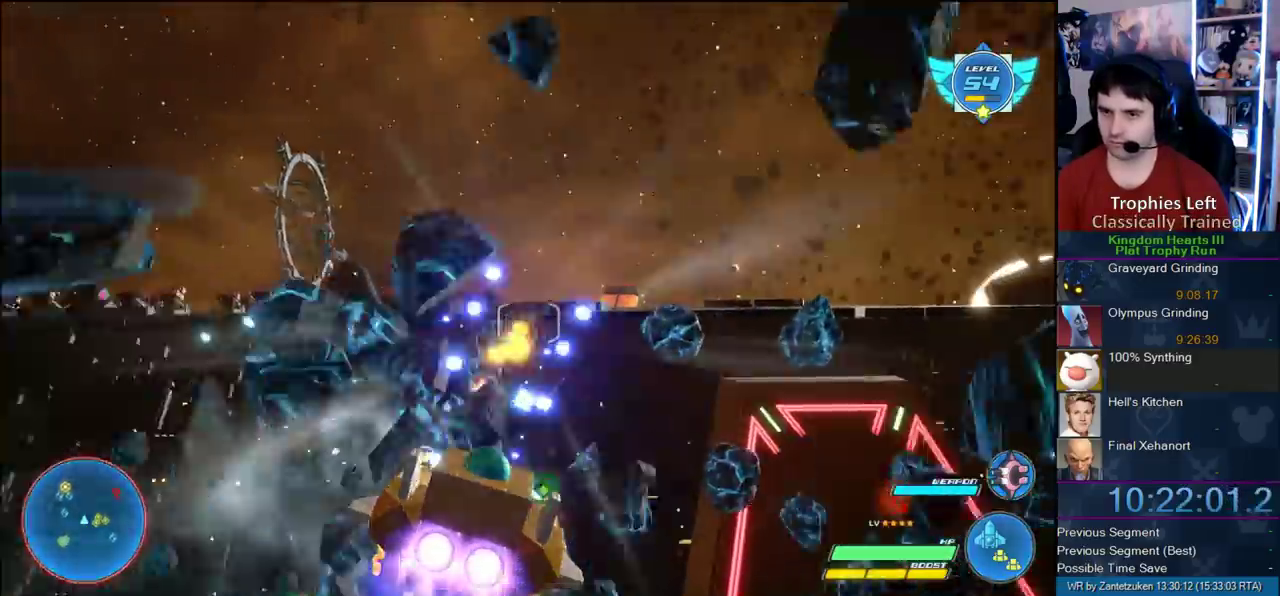
{"buttons": ["R2"], "left_stick": "down-left", "right_stick": "center", "events": [[17, "left_stick", "left"], [283, "left_stick", "down-right"], [367, "left_stick", "down"], [500, "left_stick", "down-left"]]}
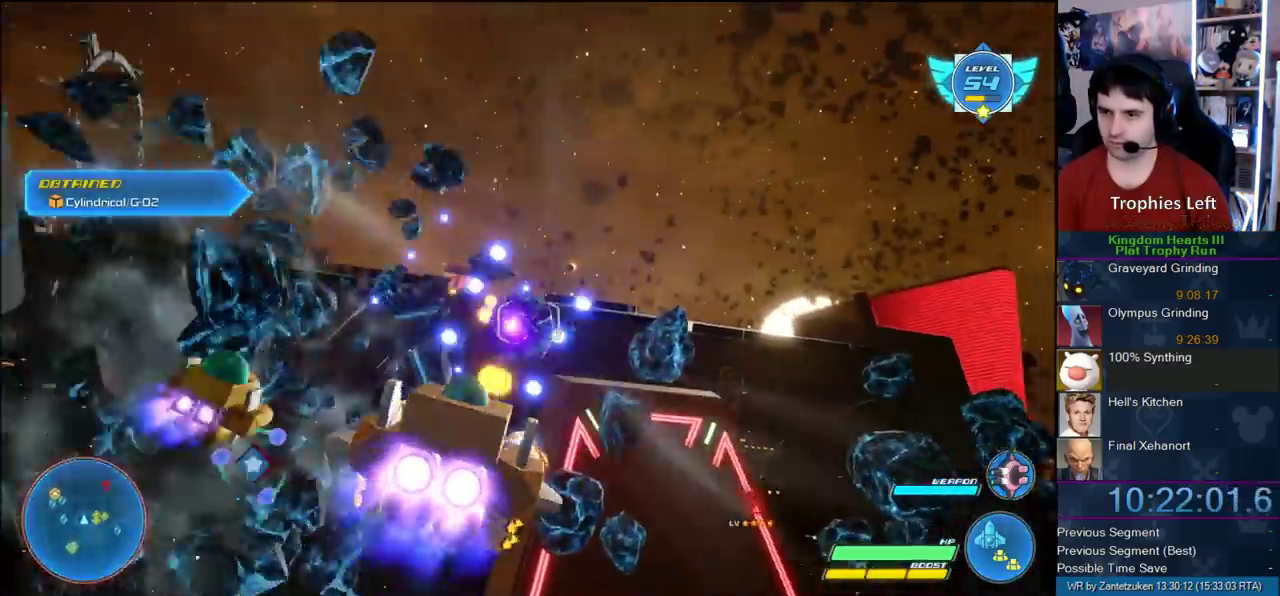
{"buttons": ["R2"], "left_stick": "down-left", "right_stick": "center", "events": []}
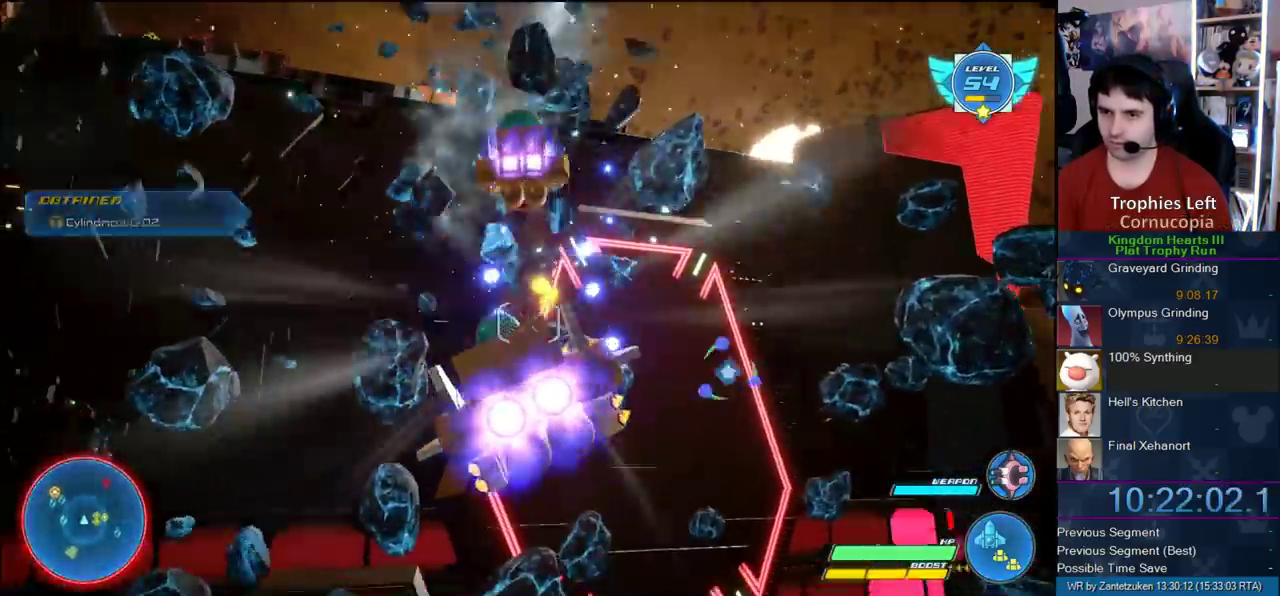
{"buttons": ["R2"], "left_stick": "left", "right_stick": "center"}
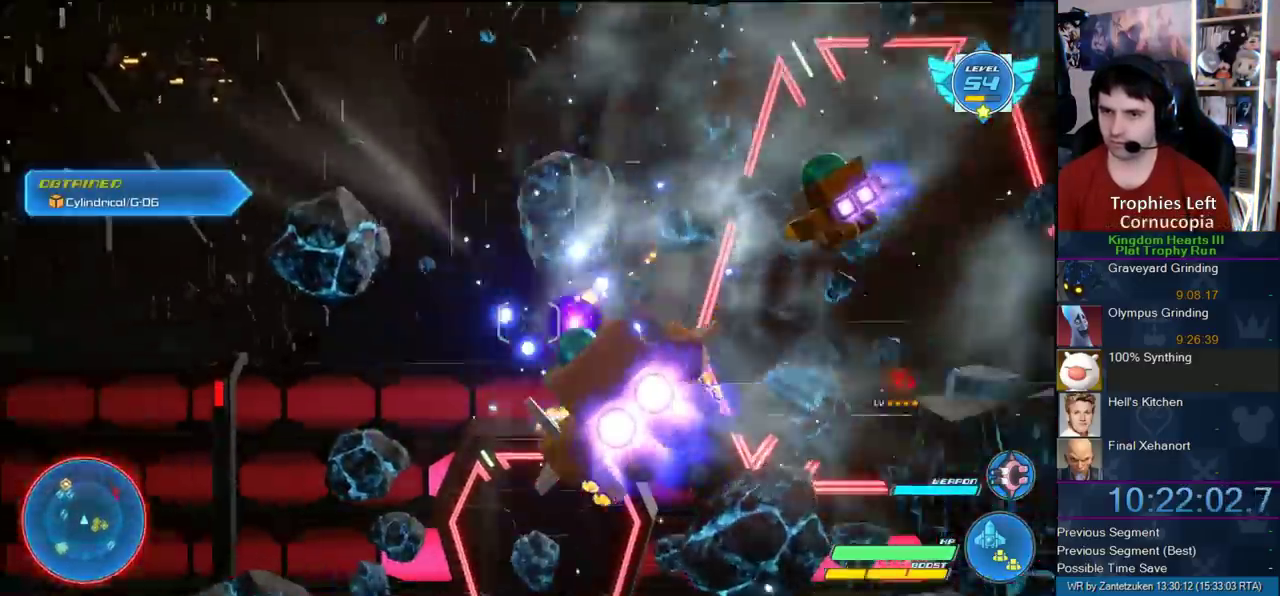
{"buttons": ["R2"], "left_stick": "down-right", "right_stick": "center"}
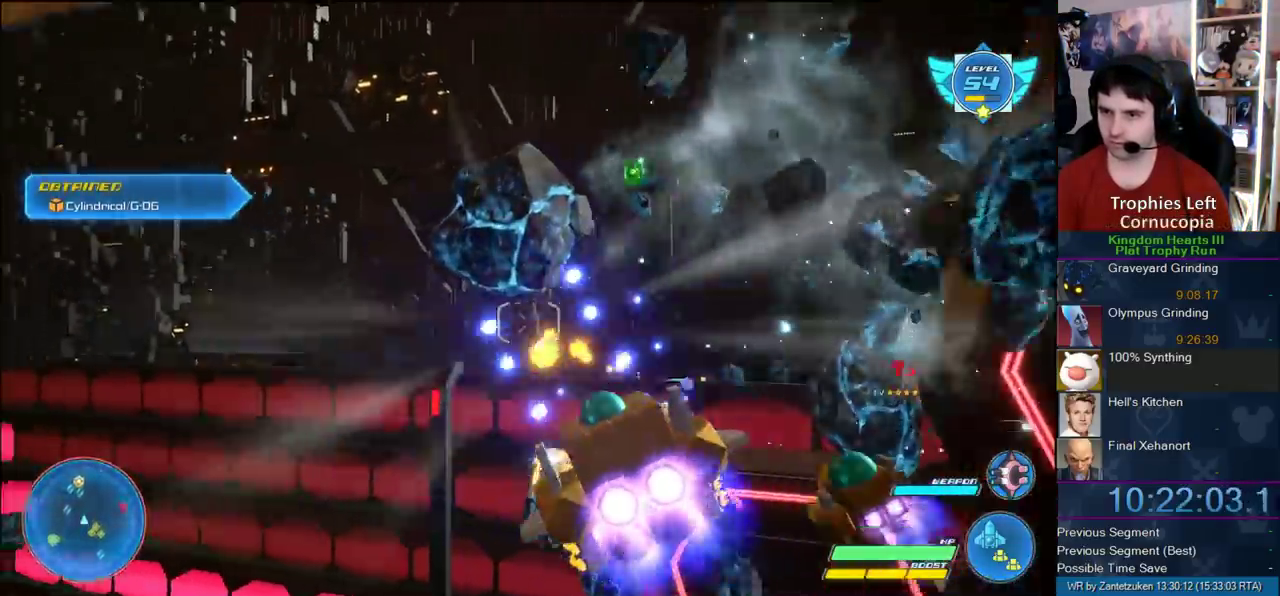
{"buttons": ["R2"], "left_stick": "down-right", "right_stick": "center", "events": []}
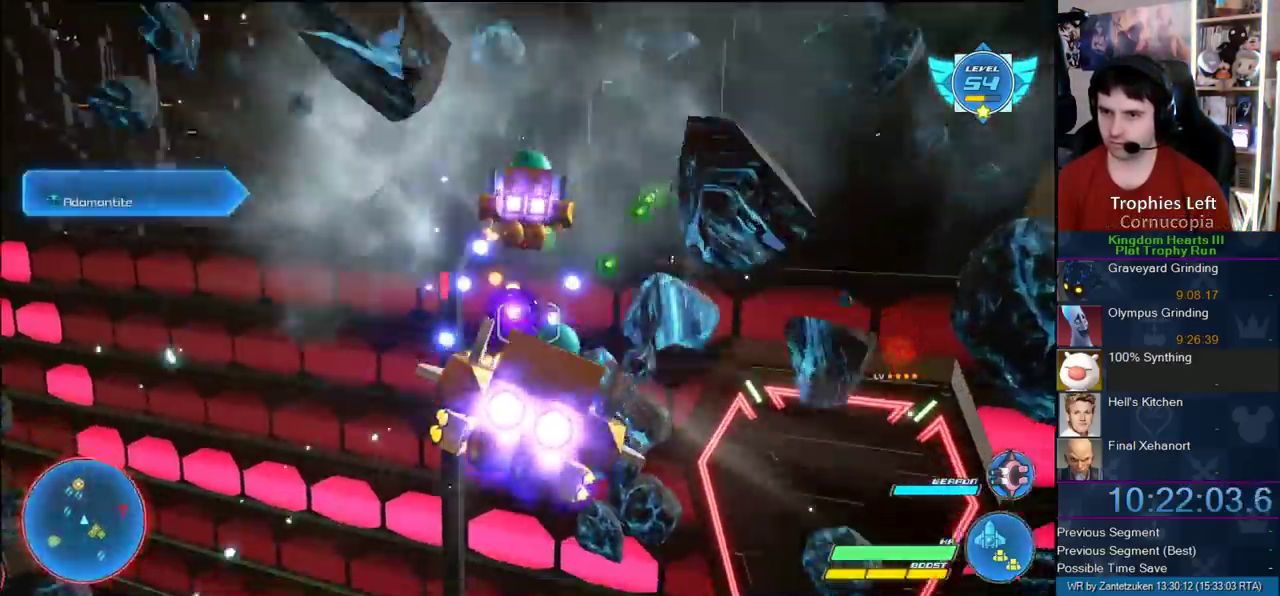
{"buttons": ["R2"], "left_stick": "left", "right_stick": "center"}
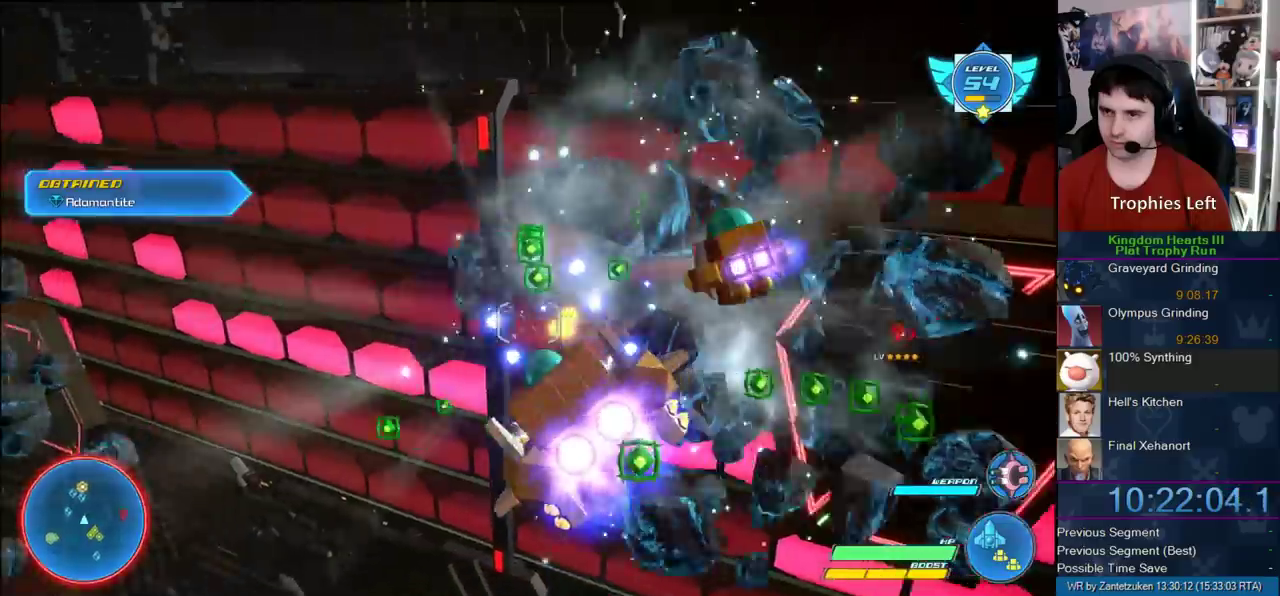
{"buttons": ["R2"], "left_stick": "up-left", "right_stick": "center"}
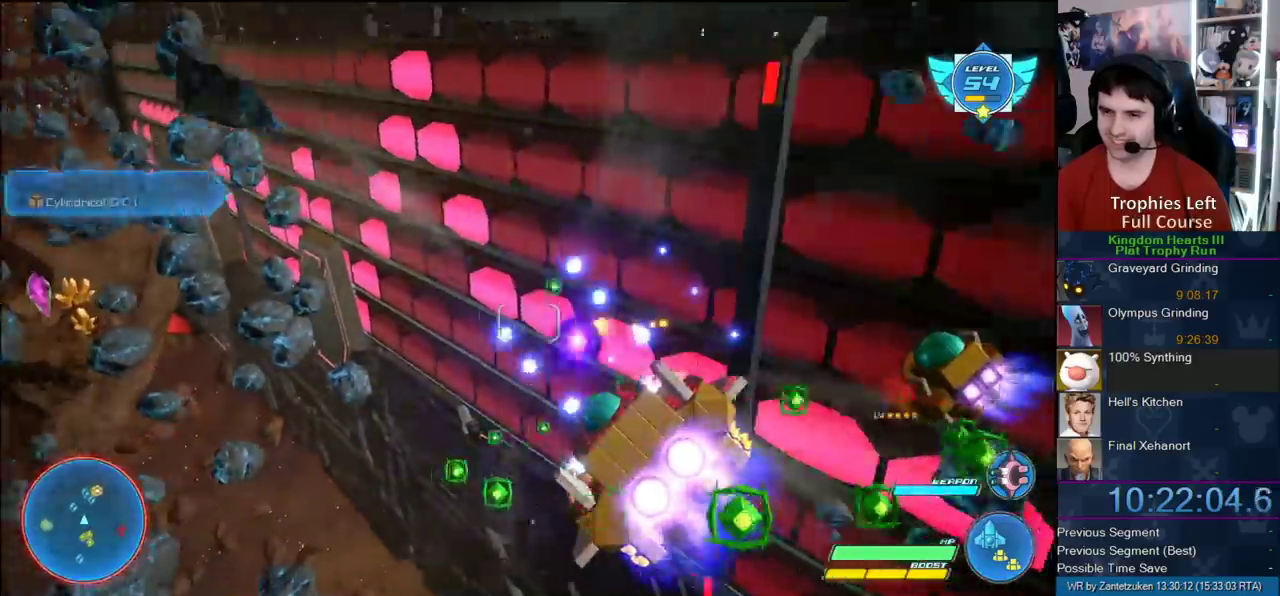
{"buttons": ["R2"], "left_stick": "center", "right_stick": "center"}
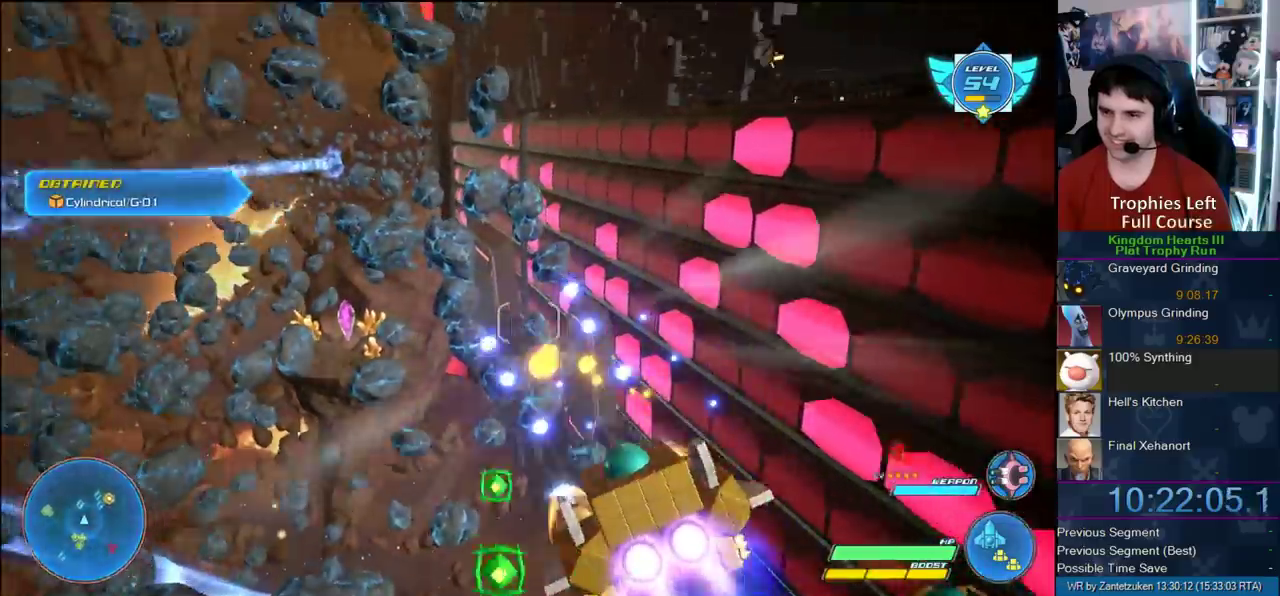
{"buttons": ["R2"], "left_stick": "down-right", "right_stick": "center", "events": [[267, "left_stick", "right"], [367, "left_stick", "down-right"]]}
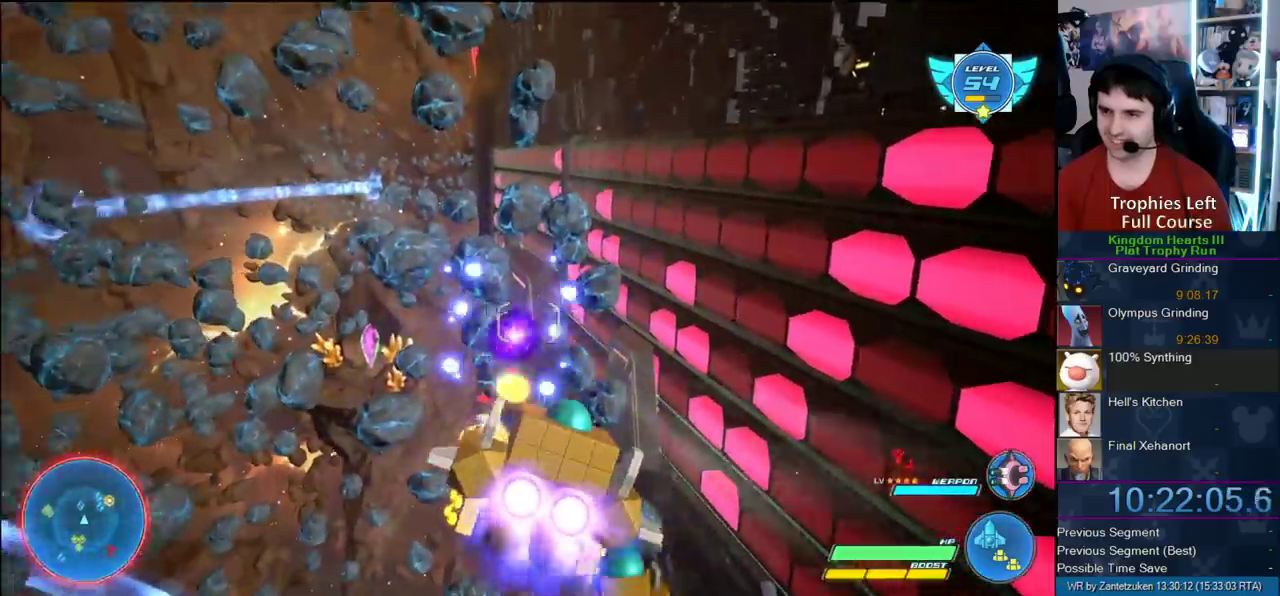
{"buttons": ["R2"], "left_stick": "left", "right_stick": "center"}
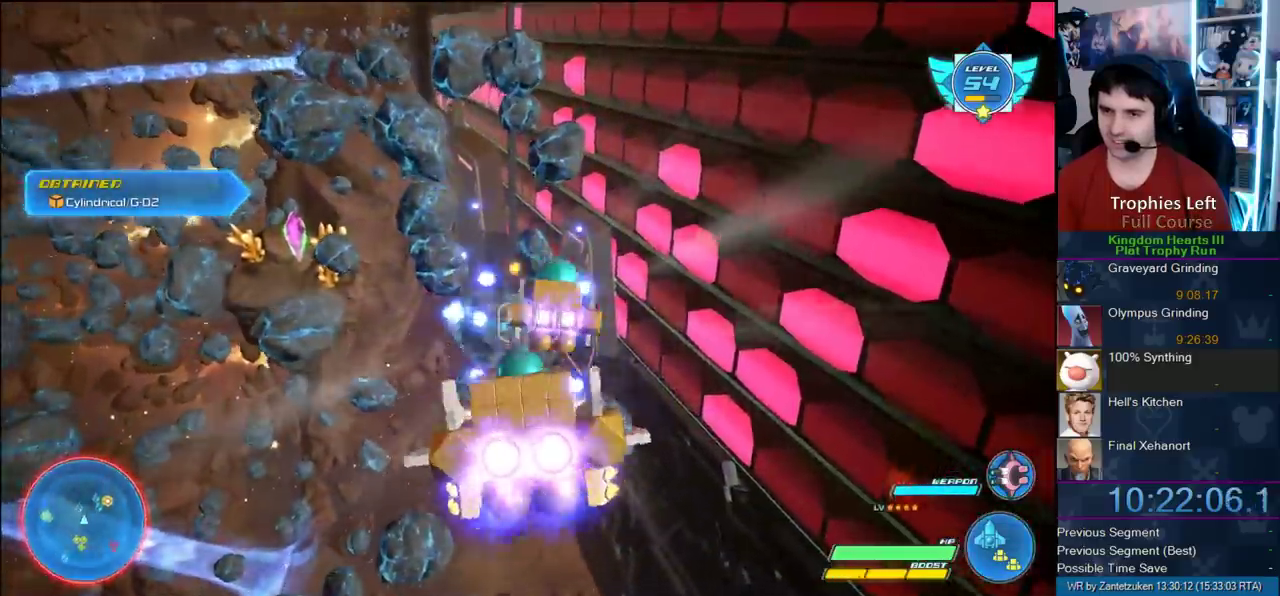
{"buttons": ["R2"], "left_stick": "up-left", "right_stick": "center"}